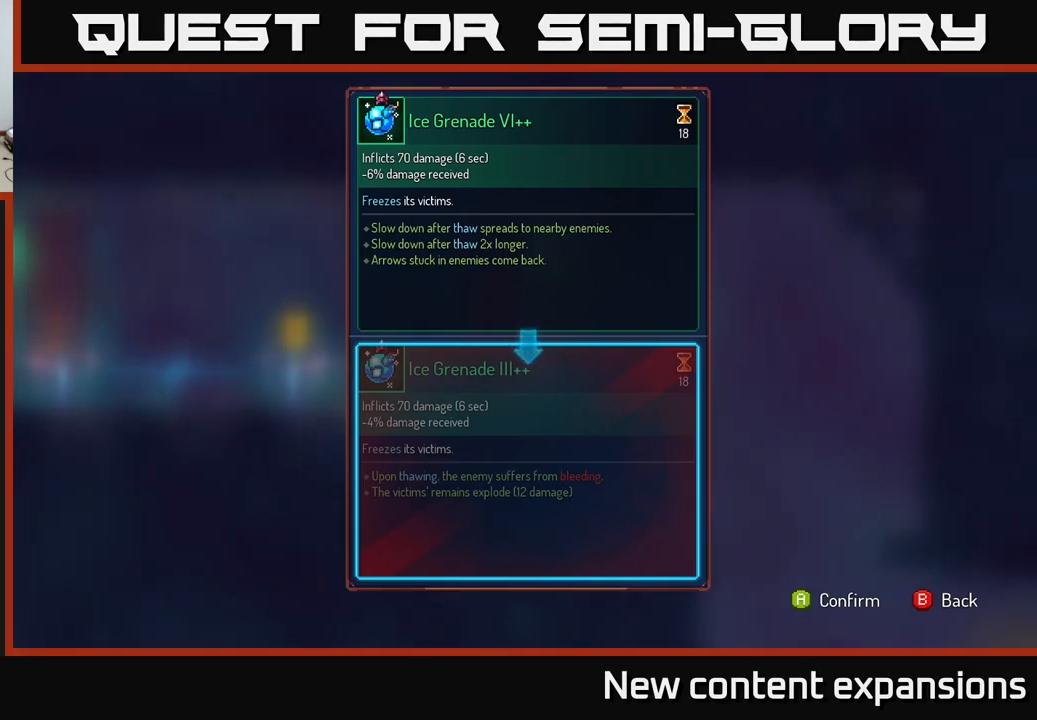
Gameplay with a controller (Xbox layout); each line is a JSON object with the inputs held at the frame after it. "events" lists button and stick changes between this image and that frame as [ms after this image, input, new state], when the widget could be followed in between.
{"buttons": [], "left_stick": "center", "right_stick": "center", "events": [[234, "A", "down"], [300, "A", "up"]]}
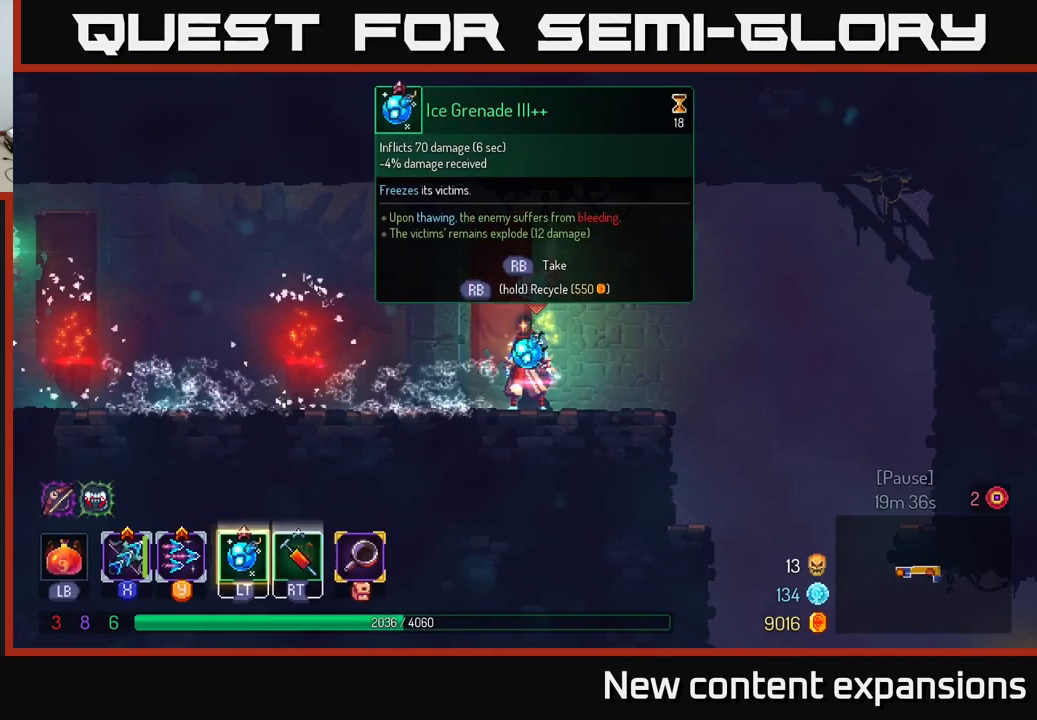
{"buttons": ["R1"], "left_stick": "center", "right_stick": "center", "events": [[200, "R1", "down"]]}
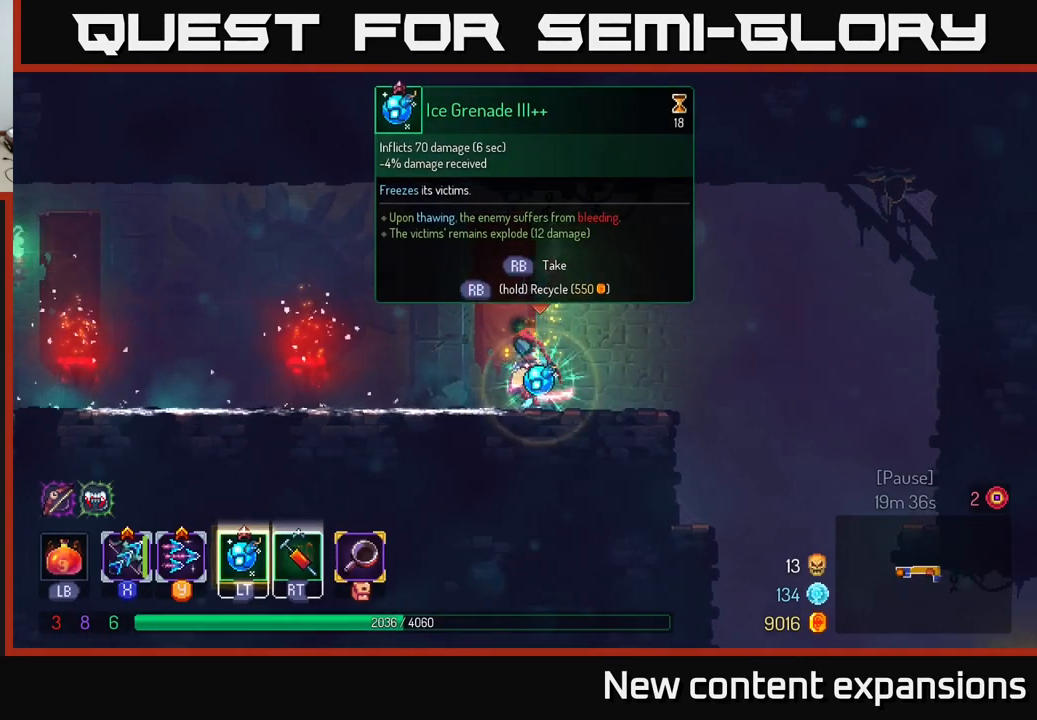
{"buttons": ["R1"], "left_stick": "center", "right_stick": "center", "events": []}
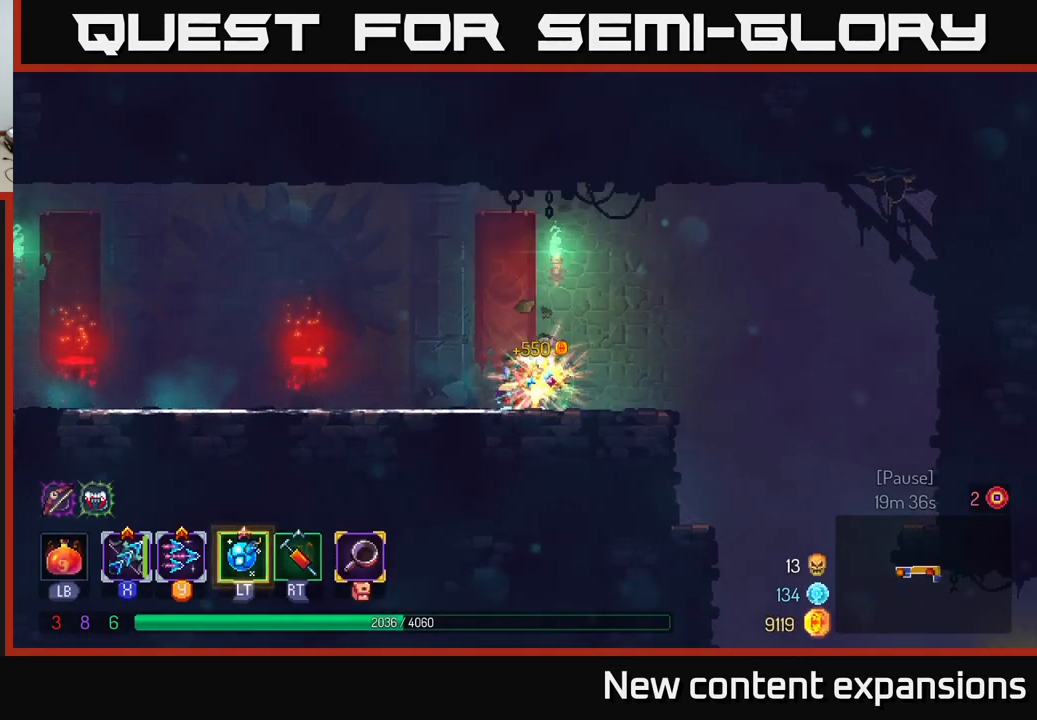
{"buttons": [], "left_stick": "right", "right_stick": "center", "events": [[84, "left_stick", "right"], [134, "A", "down"], [134, "R1", "up"], [300, "A", "up"]]}
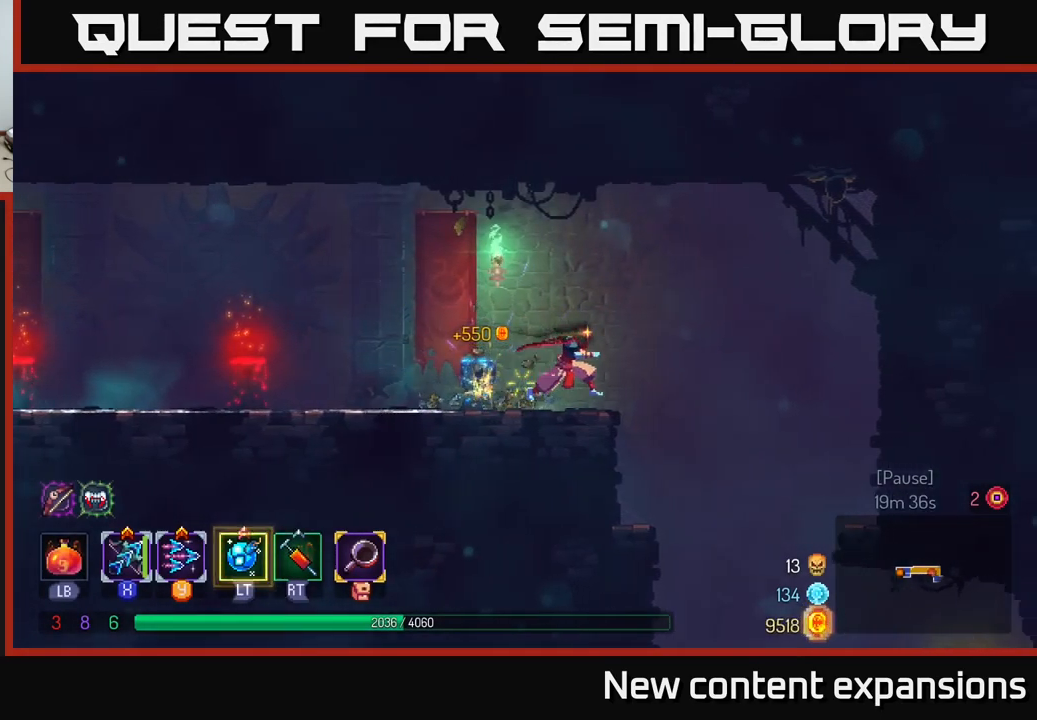
{"buttons": [], "left_stick": "down", "right_stick": "center", "events": [[400, "left_stick", "down"], [434, "A", "down"], [484, "A", "up"]]}
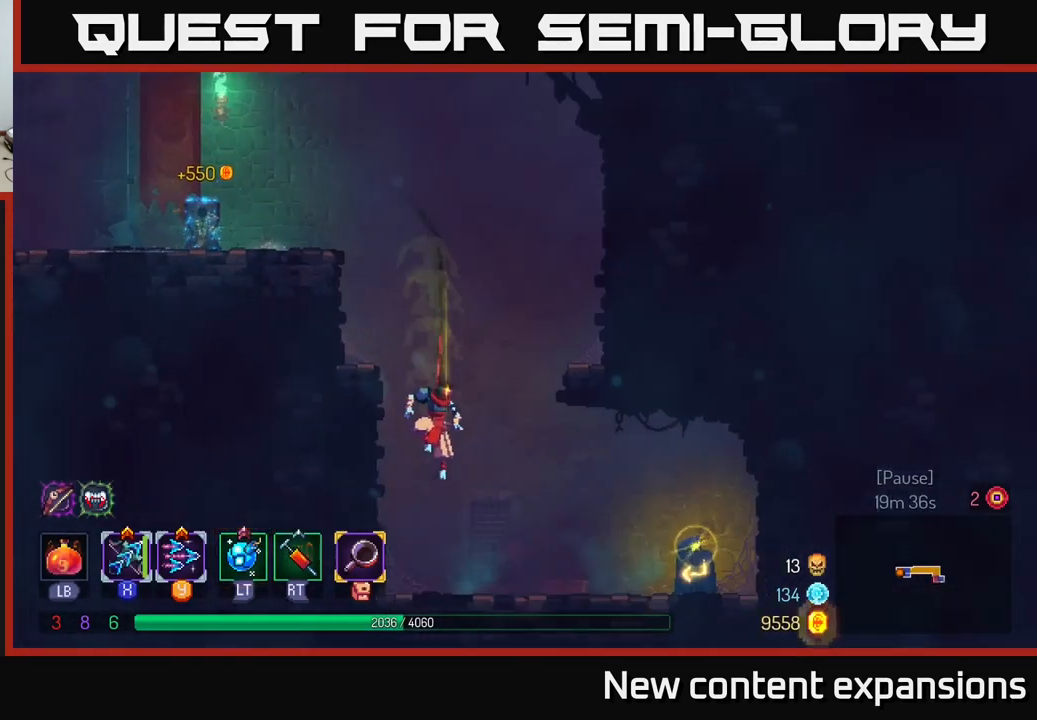
{"buttons": [], "left_stick": "right", "right_stick": "center", "events": [[17, "left_stick", "right"], [50, "B", "down"], [150, "B", "up"], [250, "B", "down"], [316, "B", "up"]]}
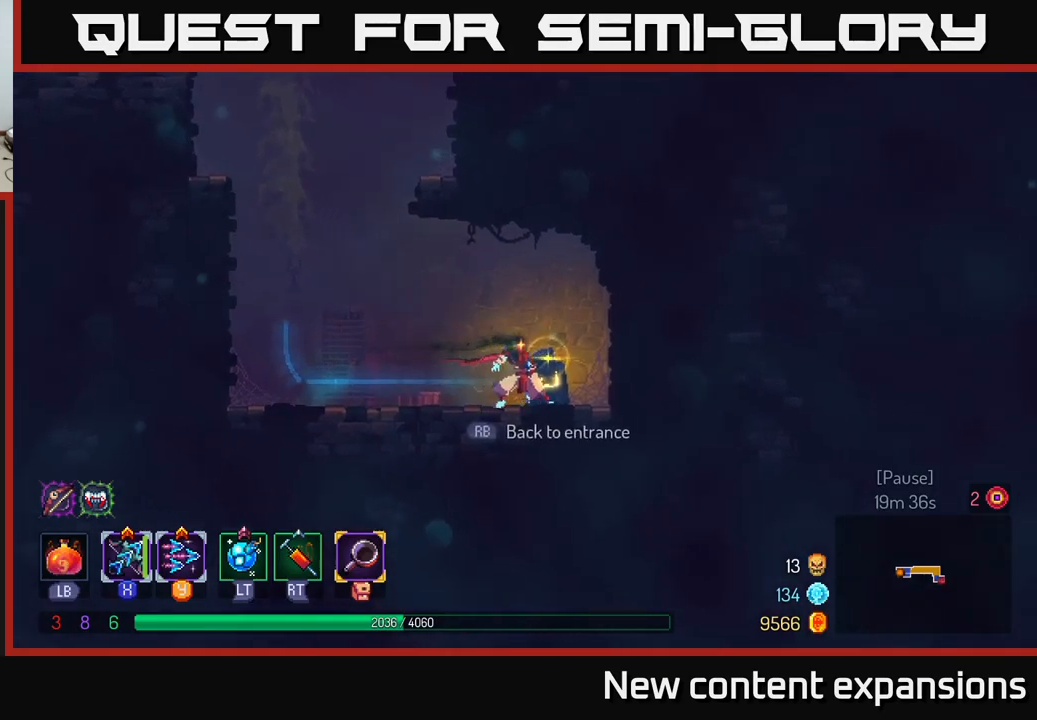
{"buttons": [], "left_stick": "center", "right_stick": "center", "events": [[66, "R1", "down"], [66, "left_stick", "center"], [150, "R1", "up"]]}
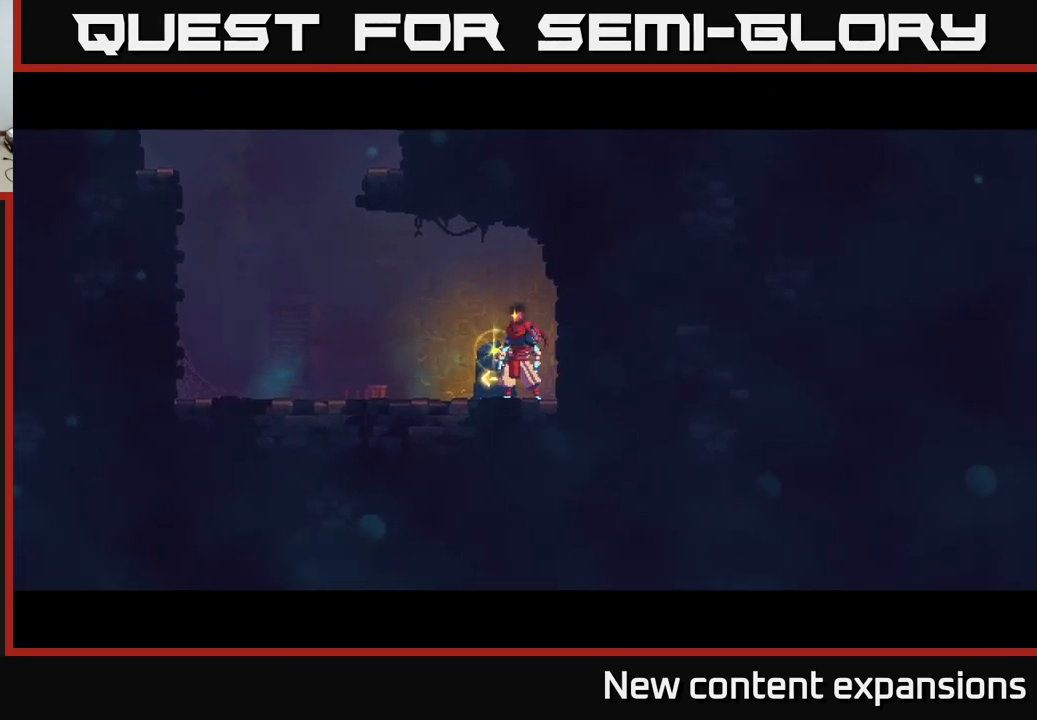
{"buttons": [], "left_stick": "center", "right_stick": "center", "events": []}
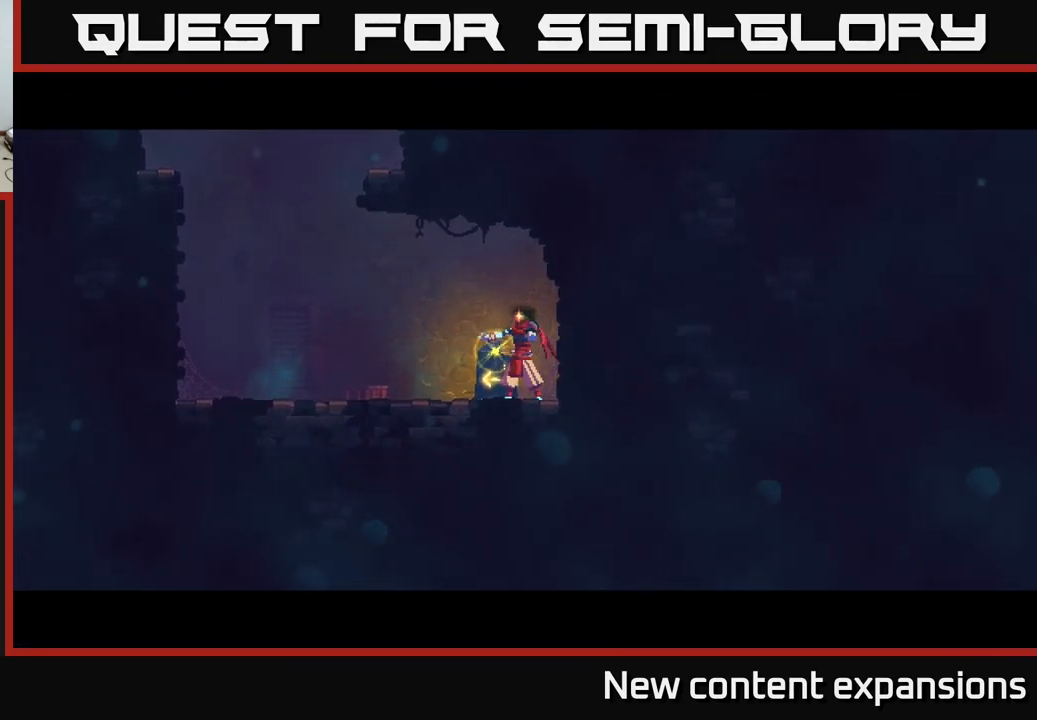
{"buttons": [], "left_stick": "right", "right_stick": "center", "events": [[450, "left_stick", "right"]]}
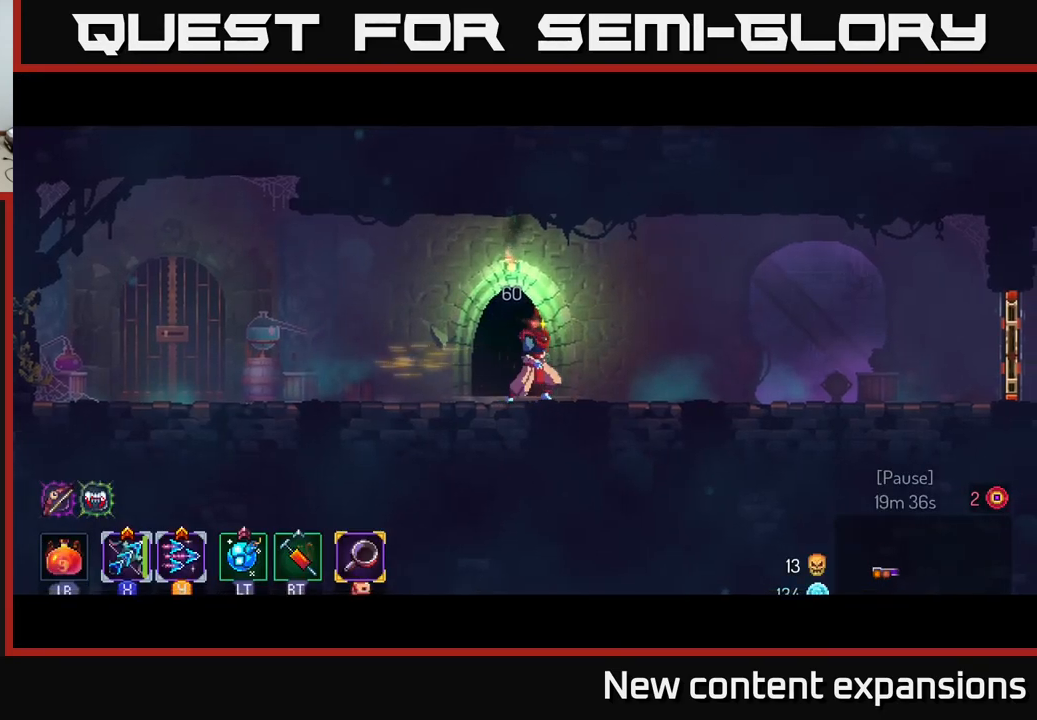
{"buttons": [], "left_stick": "right", "right_stick": "center", "events": []}
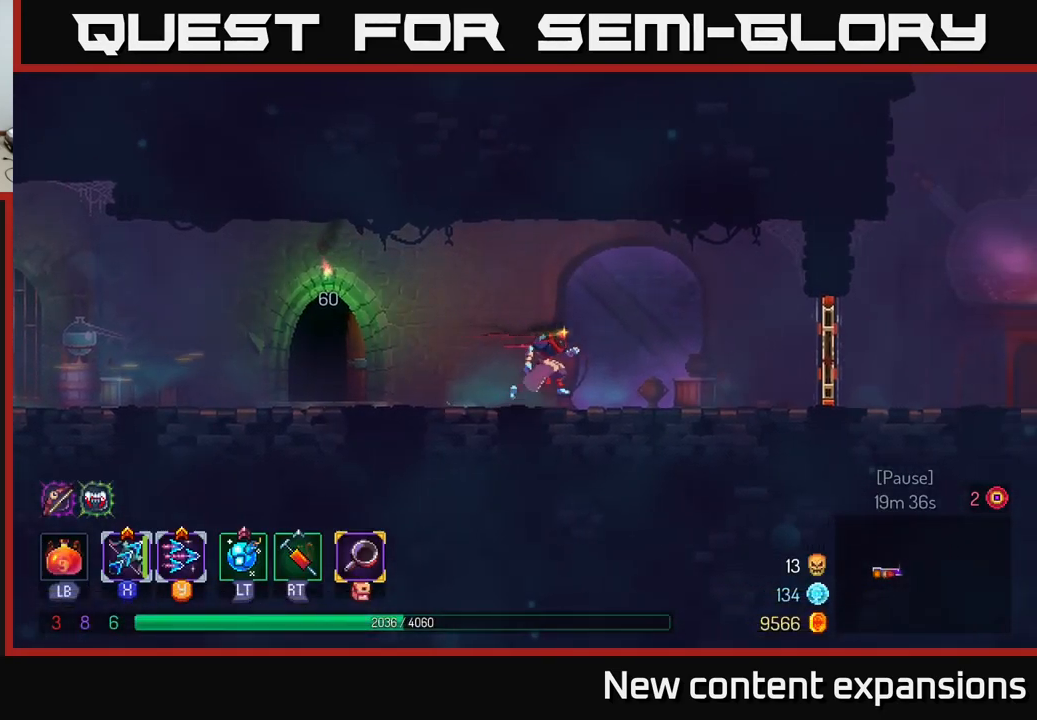
{"buttons": [], "left_stick": "right", "right_stick": "center", "events": []}
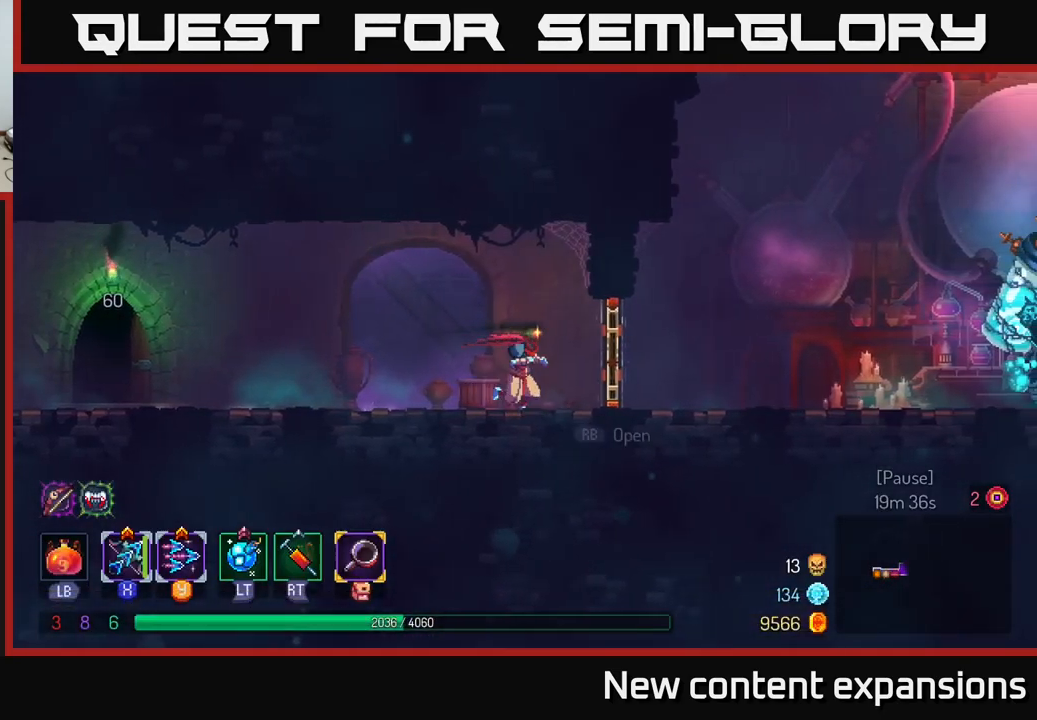
{"buttons": [], "left_stick": "right", "right_stick": "center", "events": [[50, "B", "down"], [233, "B", "up"]]}
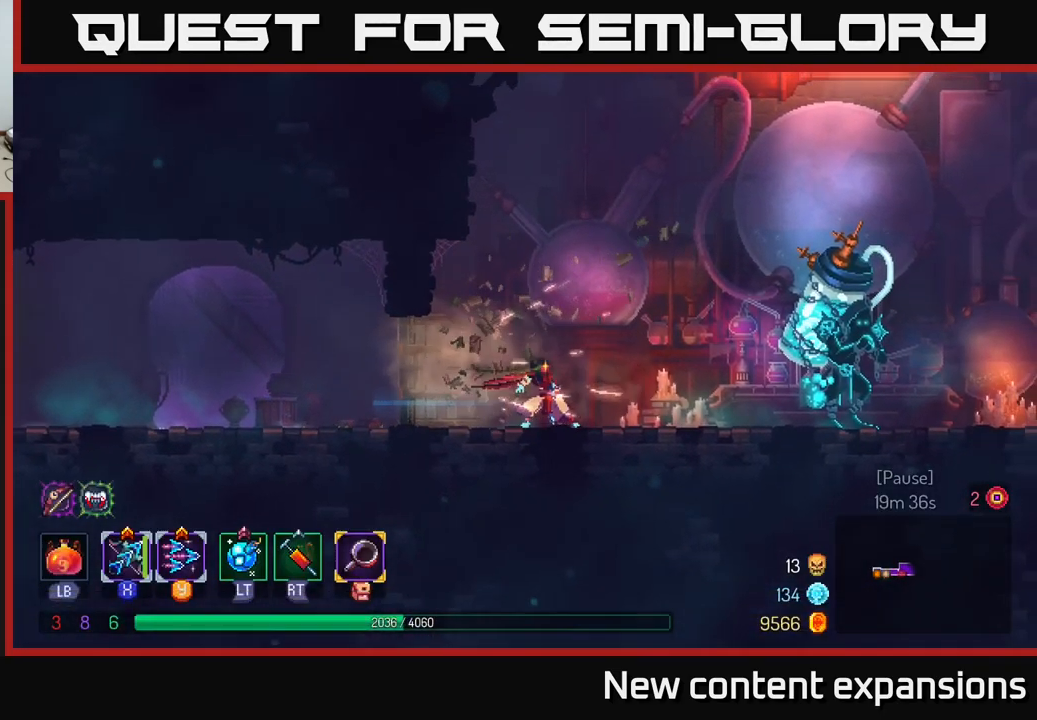
{"buttons": [], "left_stick": "right", "right_stick": "center", "events": []}
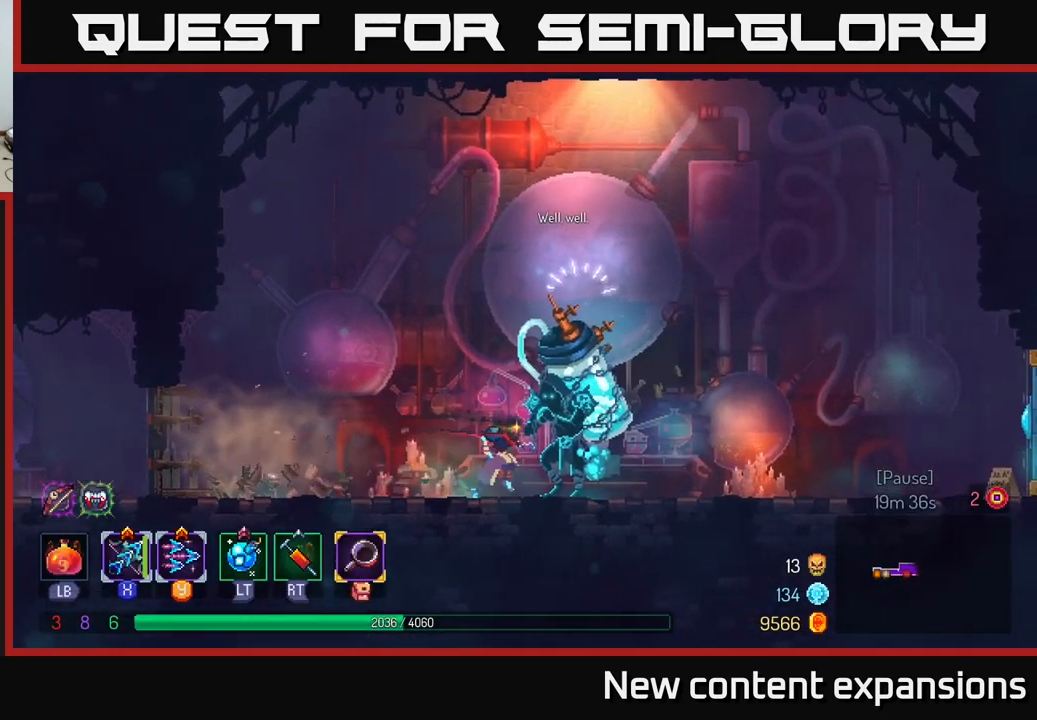
{"buttons": [], "left_stick": "center", "right_stick": "center", "events": [[66, "left_stick", "center"], [83, "R1", "down"], [166, "R1", "up"]]}
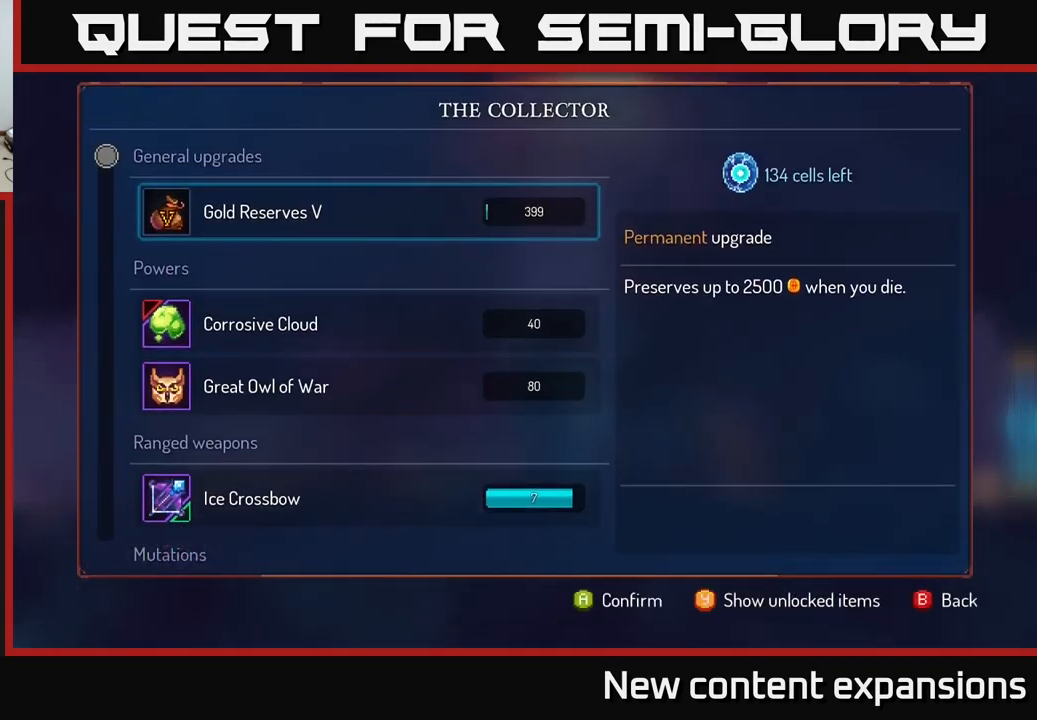
{"buttons": [], "left_stick": "down", "right_stick": "center", "events": [[483, "left_stick", "down"]]}
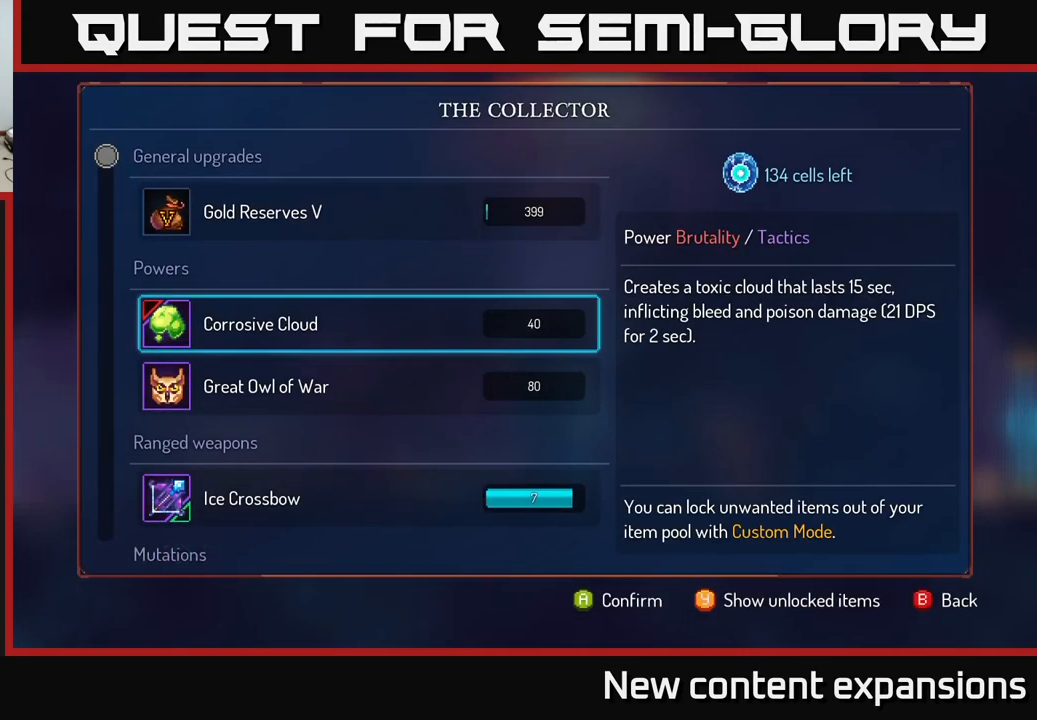
{"buttons": [], "left_stick": "center", "right_stick": "center", "events": [[166, "left_stick", "center"], [266, "left_stick", "down"], [417, "left_stick", "center"]]}
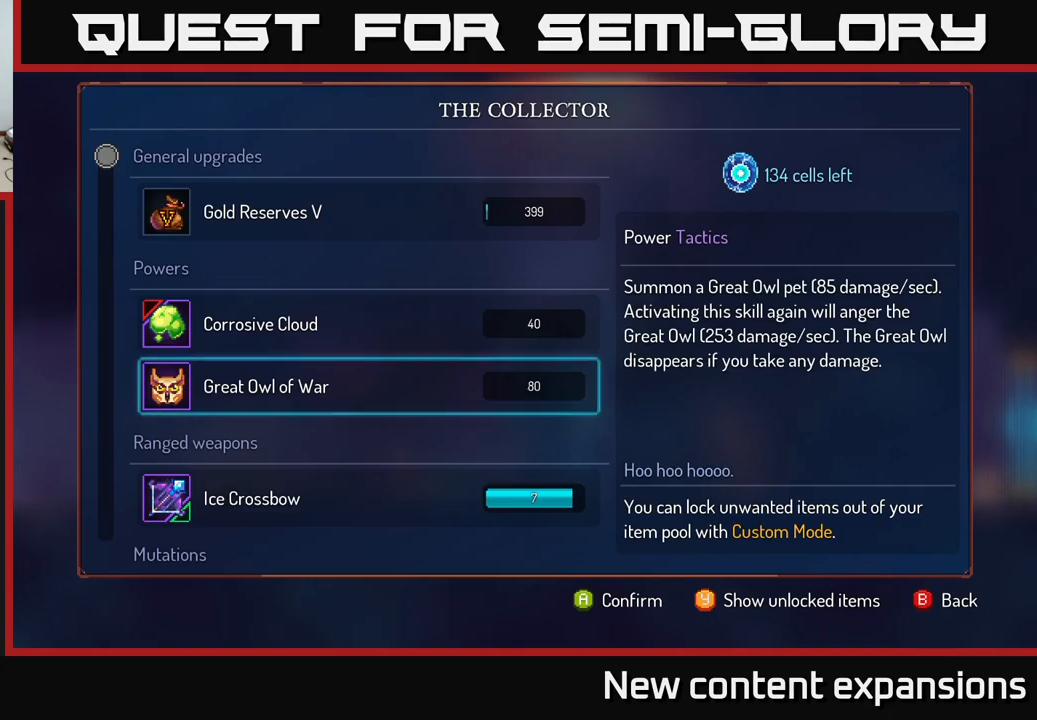
{"buttons": ["A"], "left_stick": "center", "right_stick": "center", "events": [[33, "left_stick", "down"], [150, "left_stick", "center"], [200, "A", "down"]]}
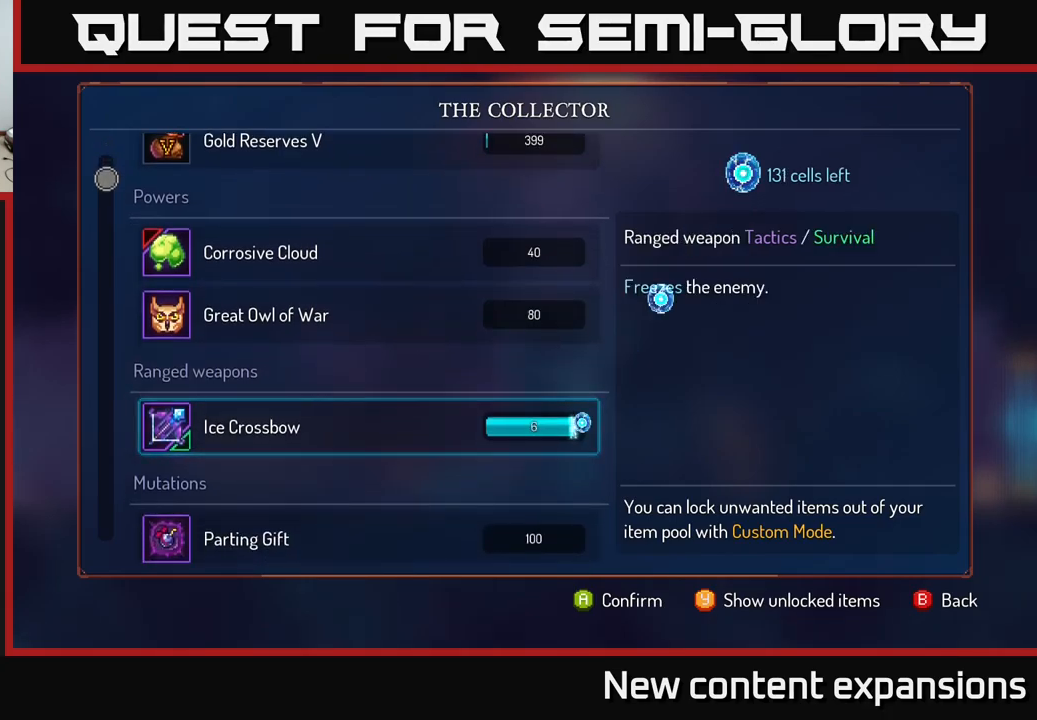
{"buttons": [], "left_stick": "center", "right_stick": "center", "events": [[350, "A", "up"]]}
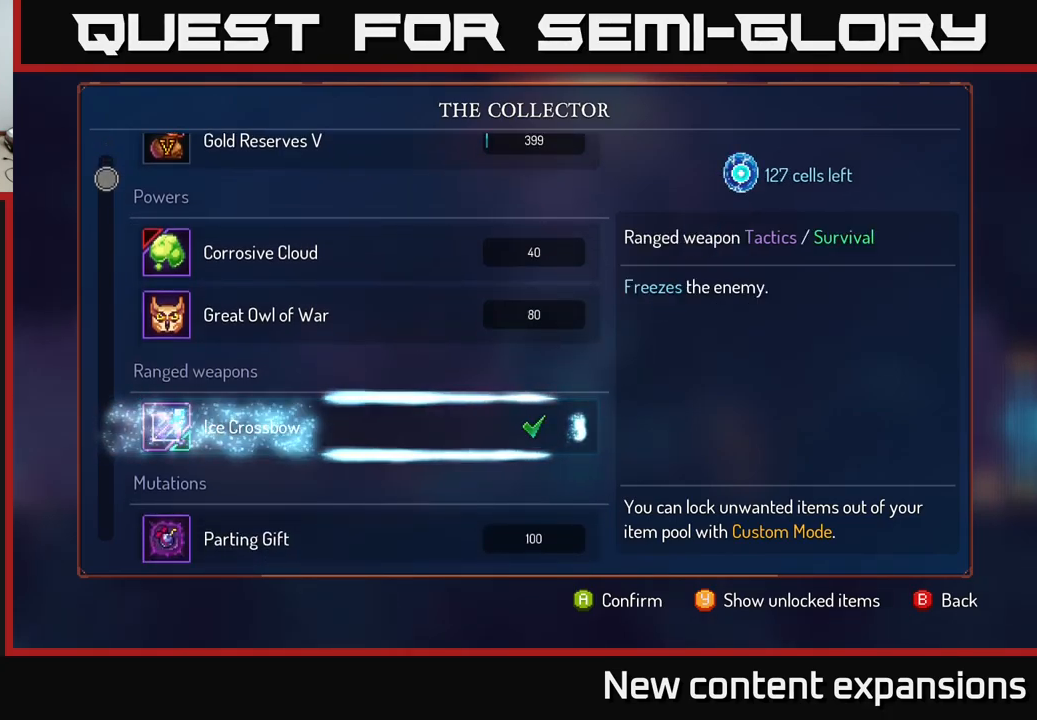
{"buttons": [], "left_stick": "center", "right_stick": "center", "events": []}
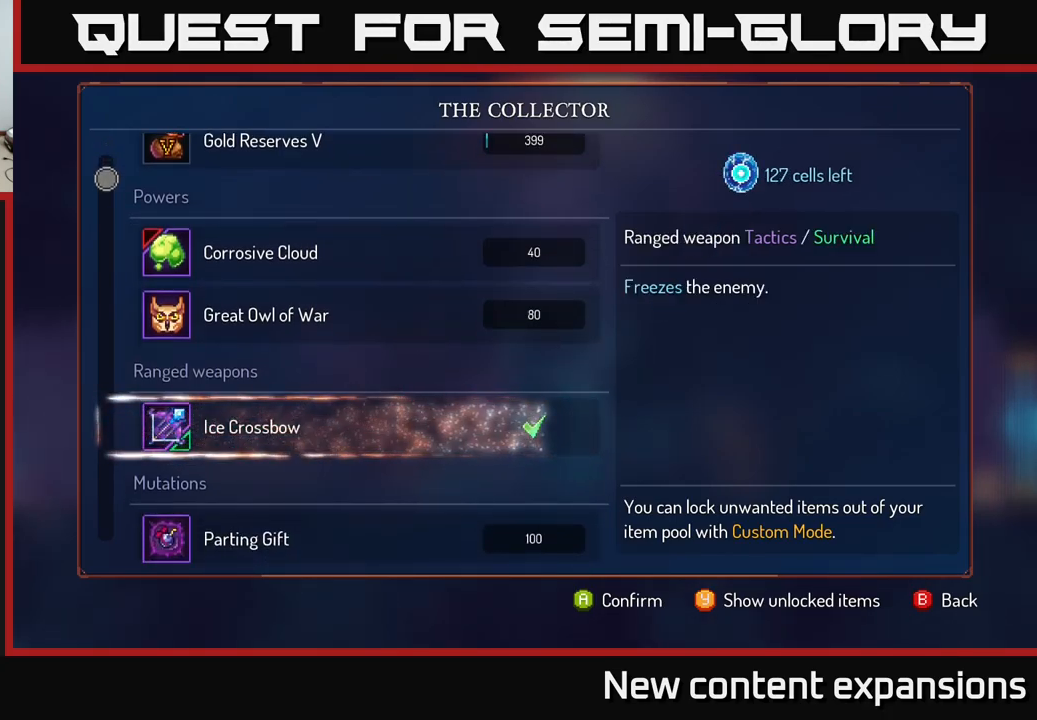
{"buttons": [], "left_stick": "center", "right_stick": "center", "events": []}
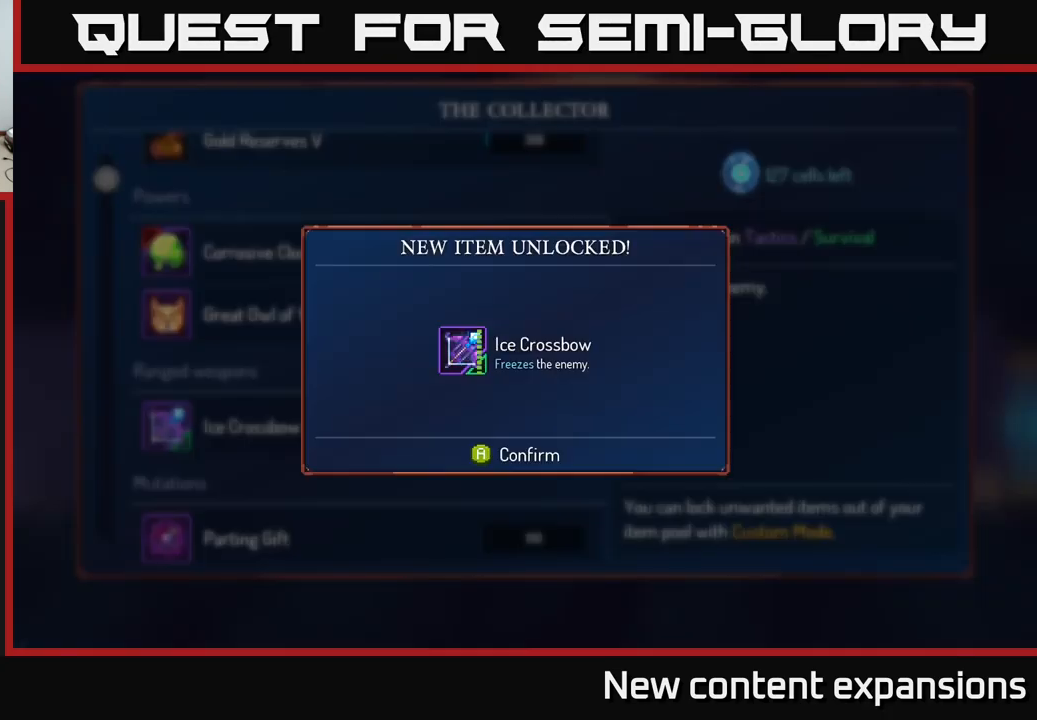
{"buttons": [], "left_stick": "center", "right_stick": "center", "events": []}
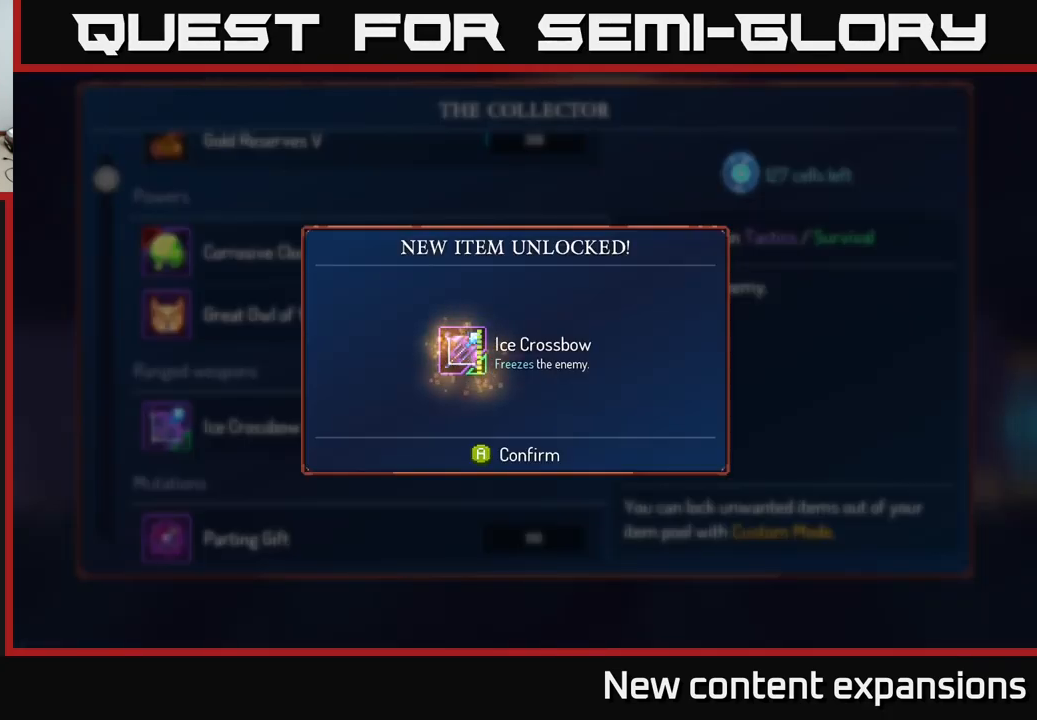
{"buttons": [], "left_stick": "center", "right_stick": "center", "events": [[267, "A", "down"], [333, "A", "up"]]}
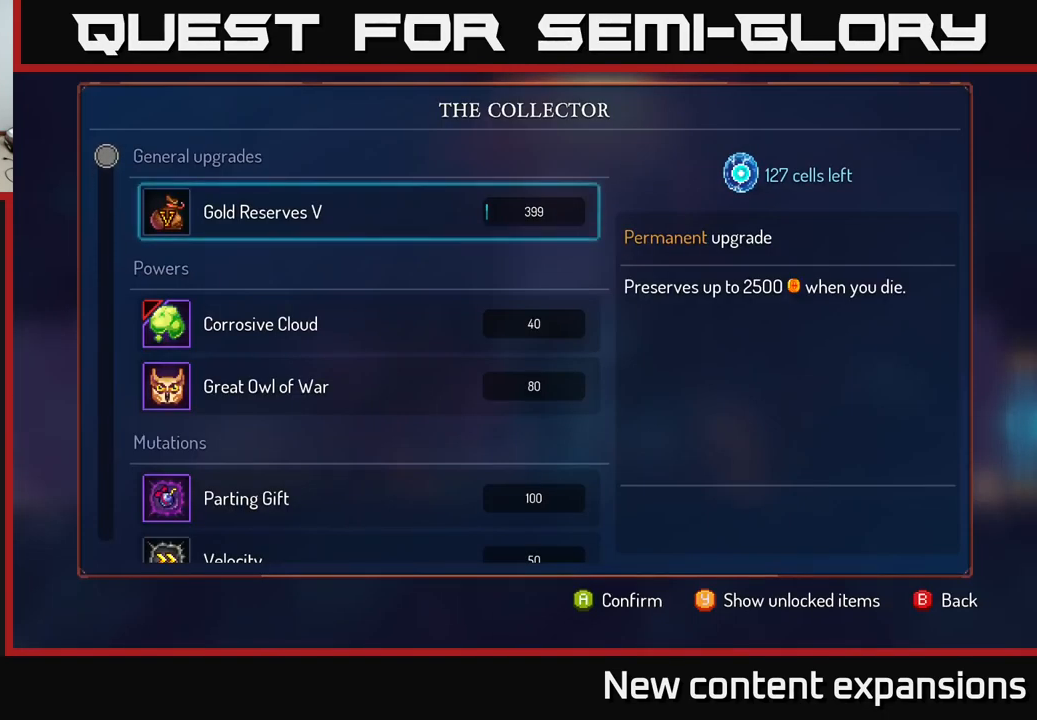
{"buttons": [], "left_stick": "down", "right_stick": "center", "events": [[333, "left_stick", "down"]]}
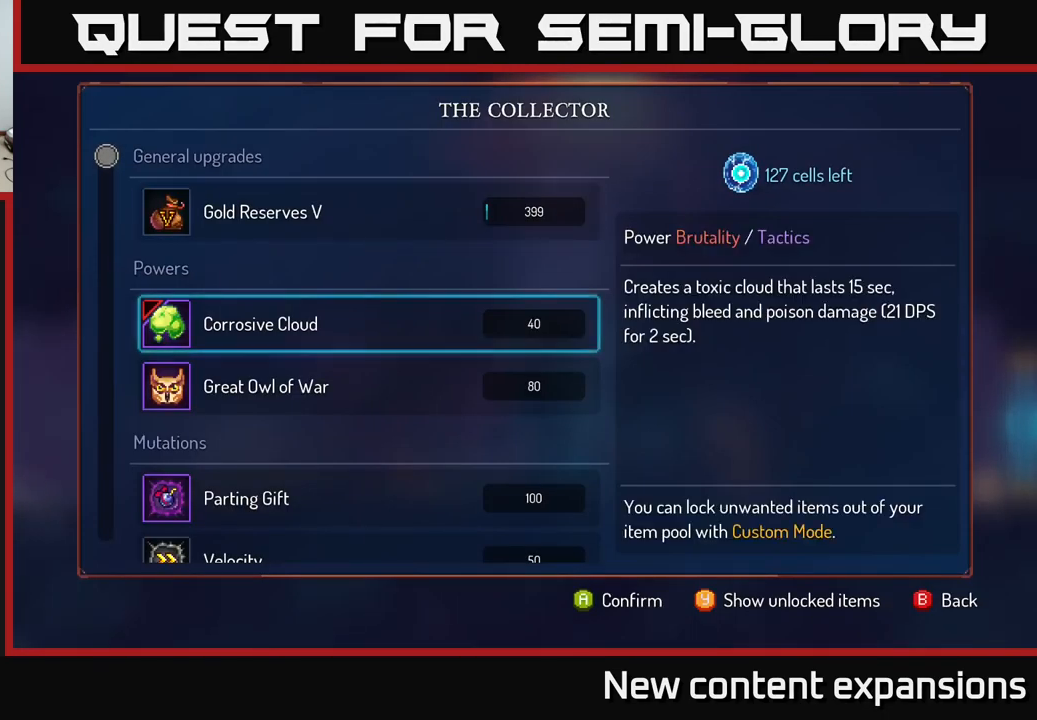
{"buttons": [], "left_stick": "center", "right_stick": "center", "events": [[17, "left_stick", "center"], [133, "left_stick", "down"], [267, "left_stick", "center"], [350, "left_stick", "down"], [500, "left_stick", "center"]]}
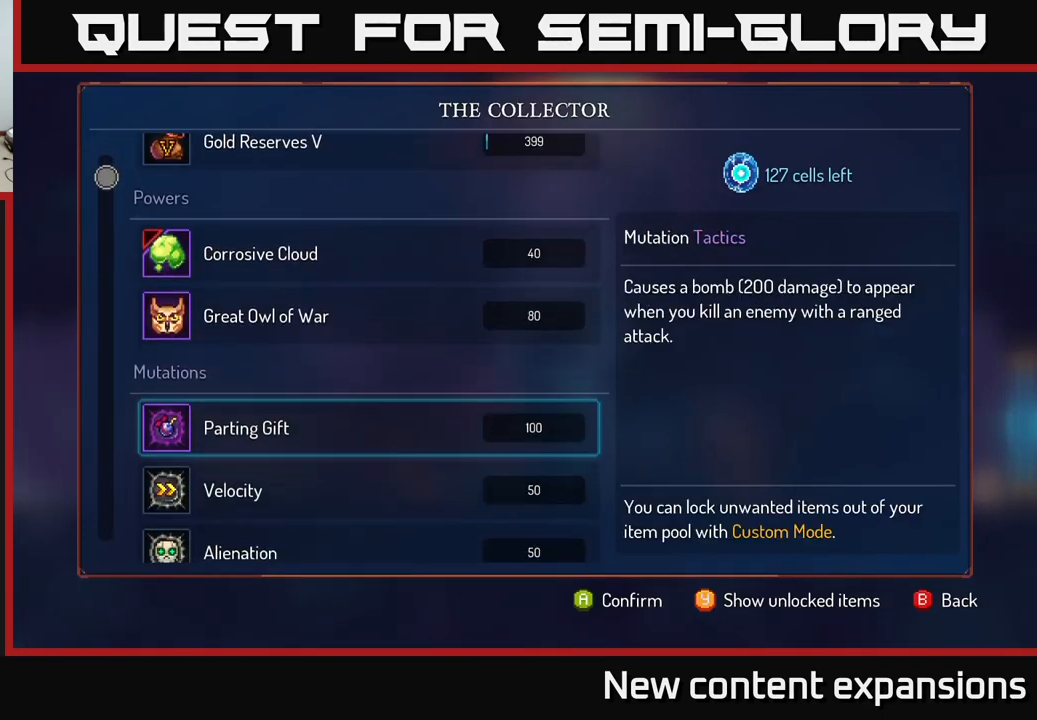
{"buttons": [], "left_stick": "center", "right_stick": "center", "events": [[83, "left_stick", "down"], [183, "left_stick", "center"], [267, "left_stick", "down-left"], [450, "left_stick", "center"]]}
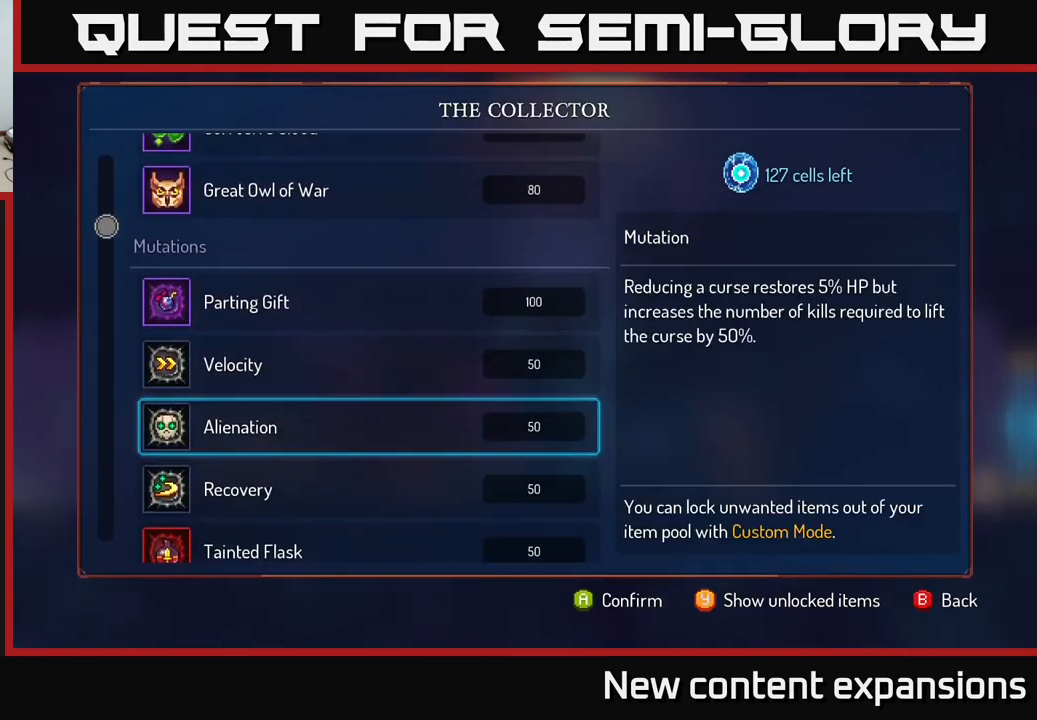
{"buttons": [], "left_stick": "center", "right_stick": "center", "events": [[67, "left_stick", "down"], [217, "left_stick", "center"]]}
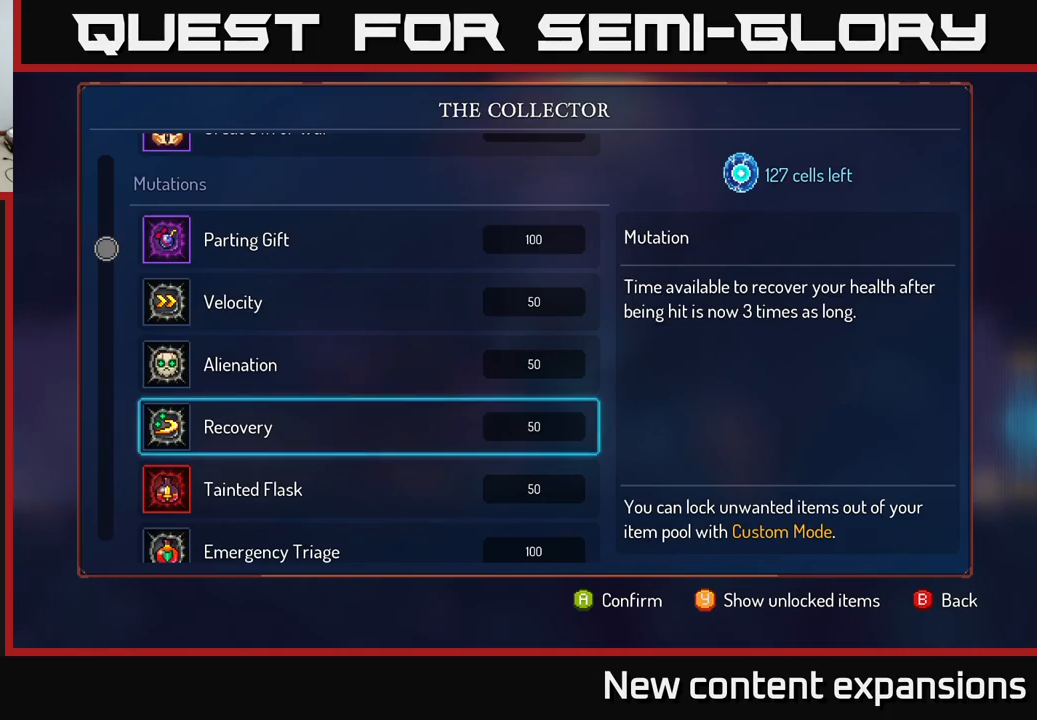
{"buttons": [], "left_stick": "center", "right_stick": "center", "events": []}
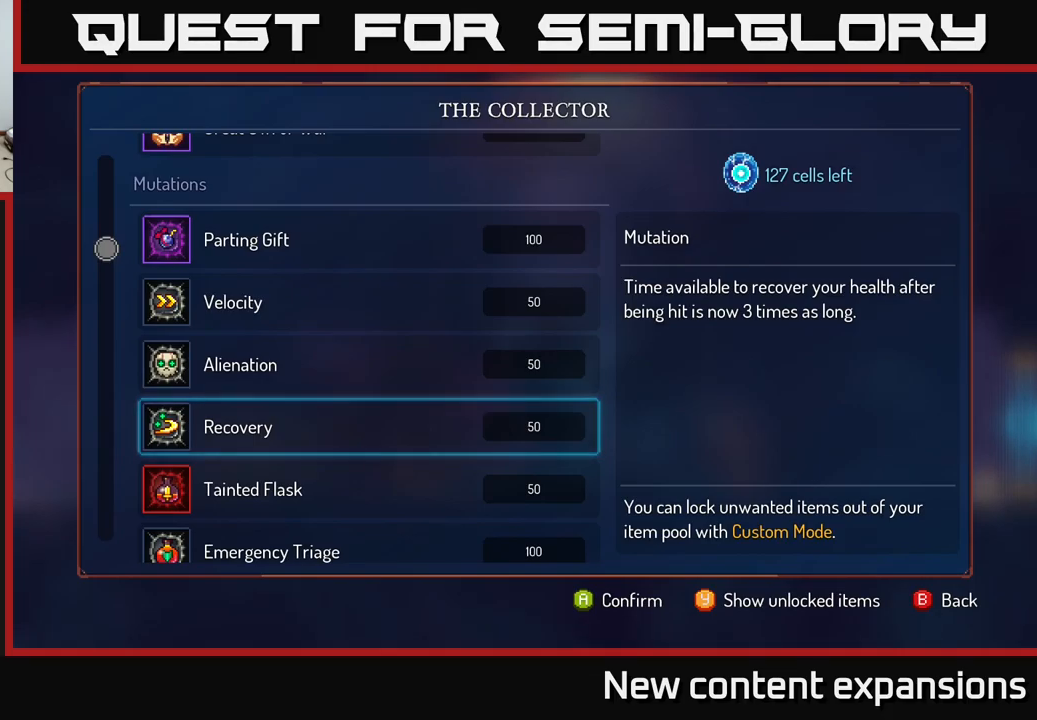
{"buttons": [], "left_stick": "center", "right_stick": "center", "events": []}
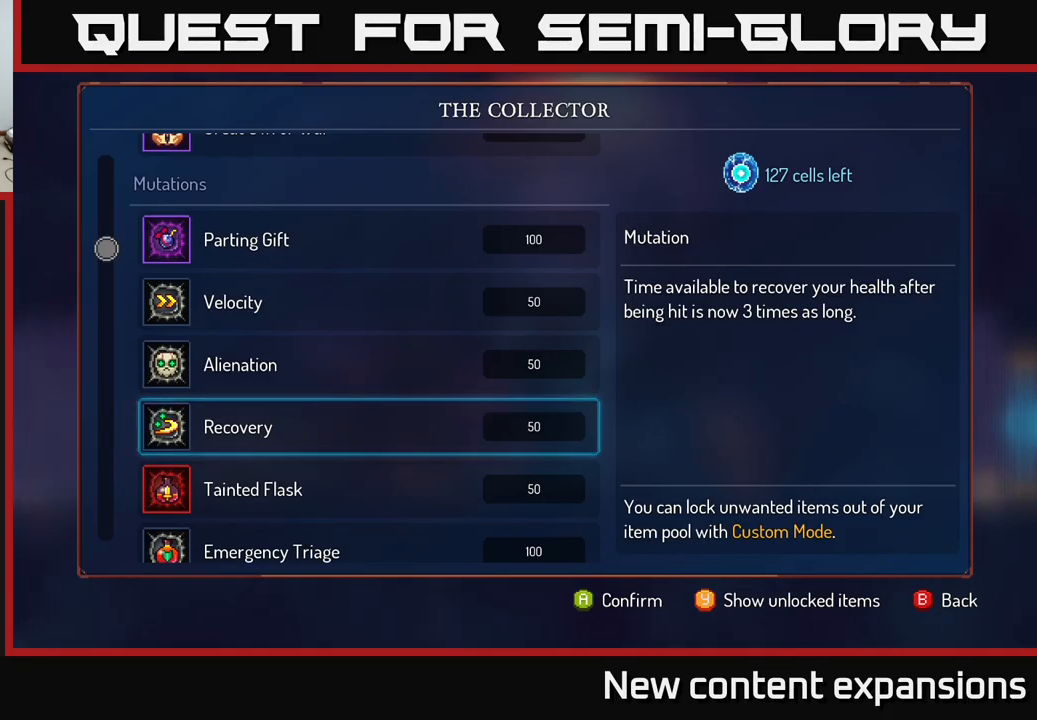
{"buttons": [], "left_stick": "center", "right_stick": "center", "events": []}